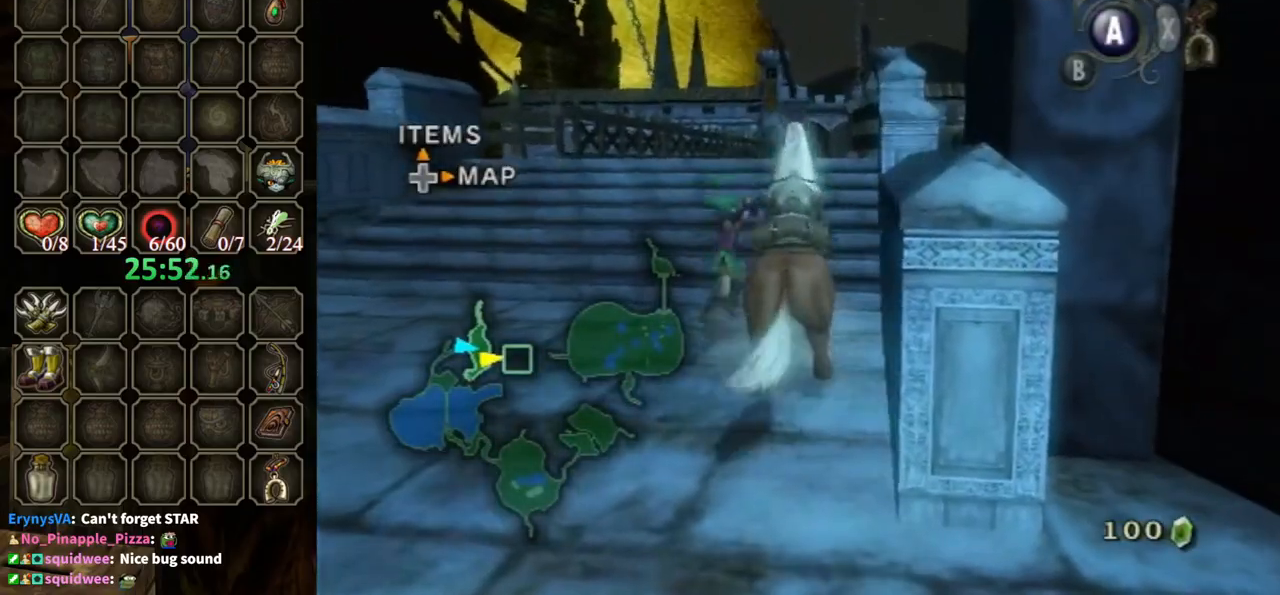
Gameplay with a controller (Nintendo layout); each line is a JSON object with the inputs held at the frame after it. "events" lists button and stick changes between this image and that frame as [ms after this image, input, new state], when the widget could be followed in between. Not read: L3 R3.
{"buttons": [], "left_stick": "up", "right_stick": "center", "events": []}
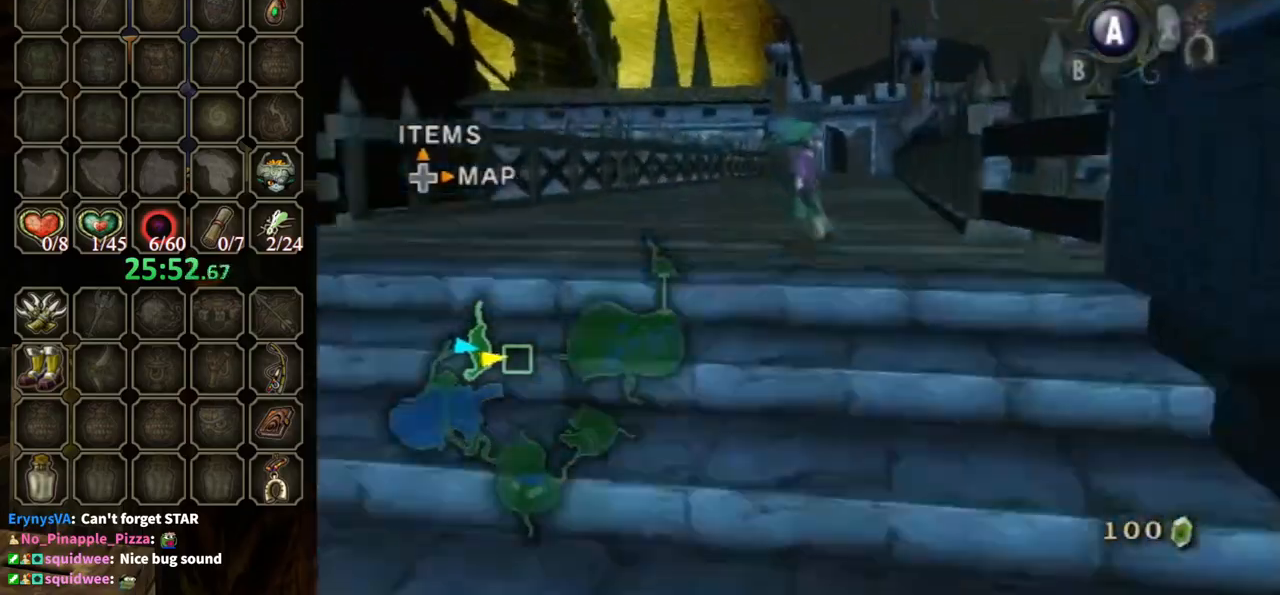
{"buttons": [], "left_stick": "up", "right_stick": "center", "events": [[133, "A", "down"], [200, "A", "up"], [300, "A", "down"], [367, "A", "up"], [433, "A", "down"], [500, "A", "up"]]}
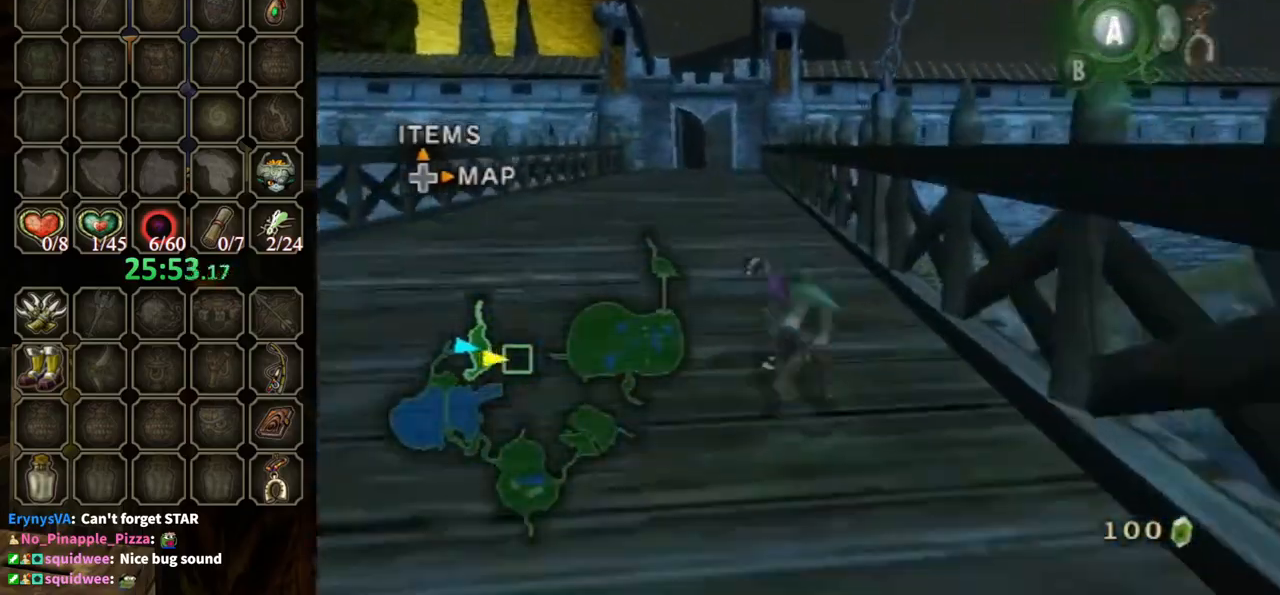
{"buttons": [], "left_stick": "up", "right_stick": "center", "events": []}
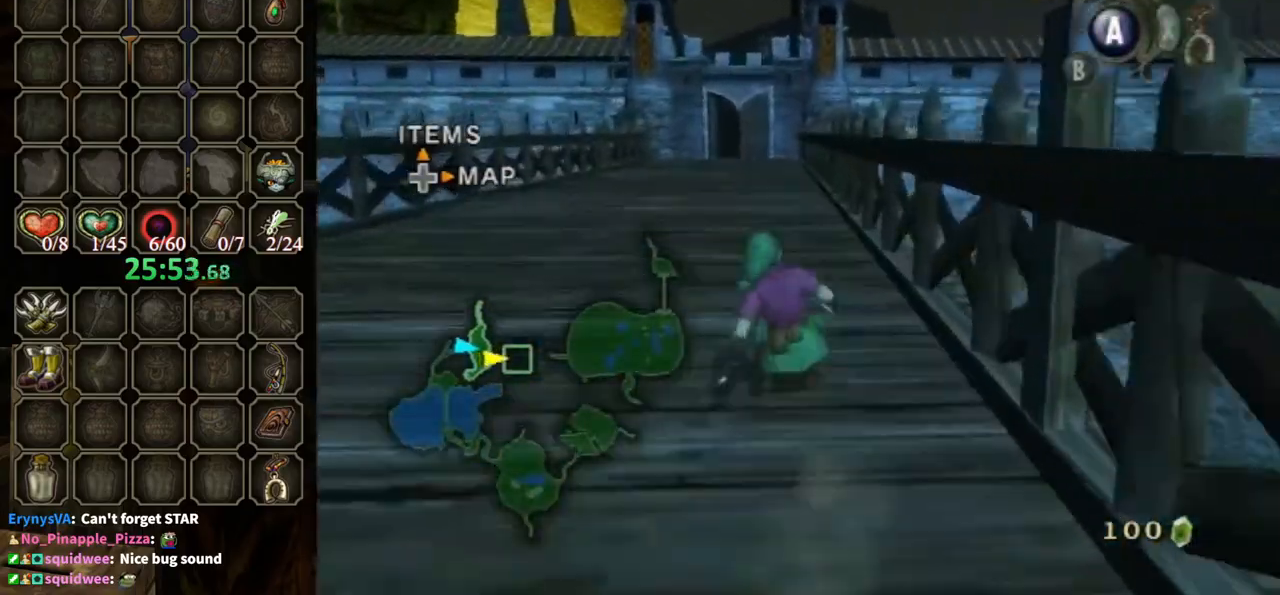
{"buttons": [], "left_stick": "up", "right_stick": "center", "events": [[133, "A", "down"], [233, "A", "up"], [267, "A", "down"], [367, "A", "up"]]}
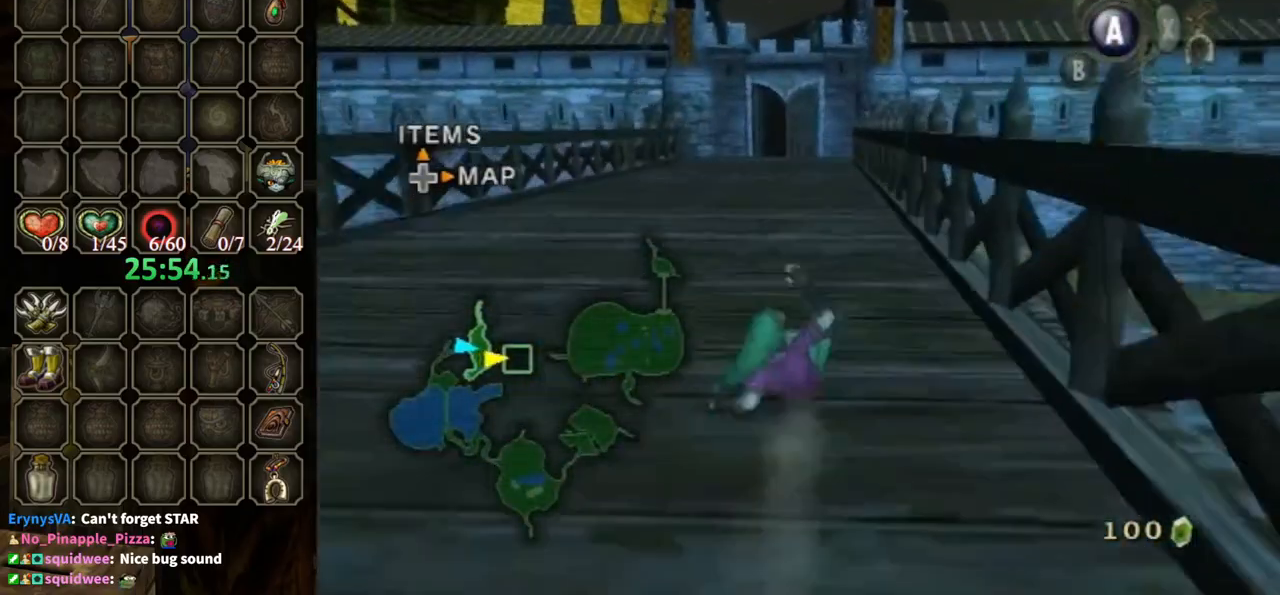
{"buttons": ["A"], "left_stick": "up", "right_stick": "center", "events": [[367, "A", "down"], [400, "A", "up"], [467, "A", "down"]]}
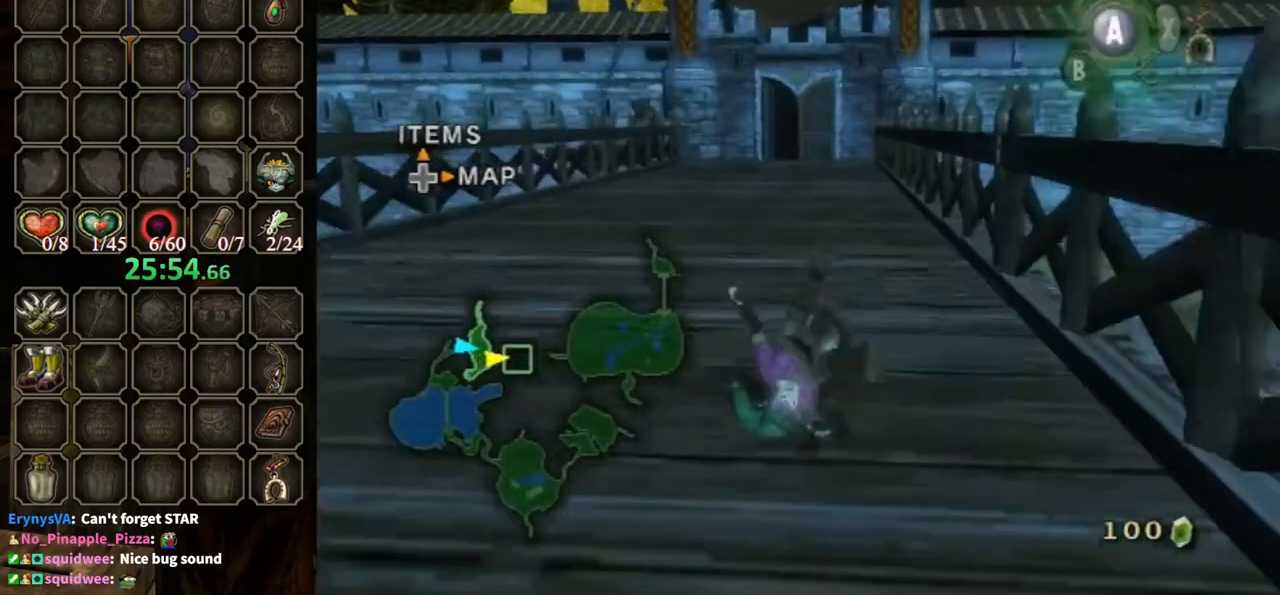
{"buttons": ["A"], "left_stick": "up", "right_stick": "center", "events": [[67, "A", "up"], [500, "A", "down"]]}
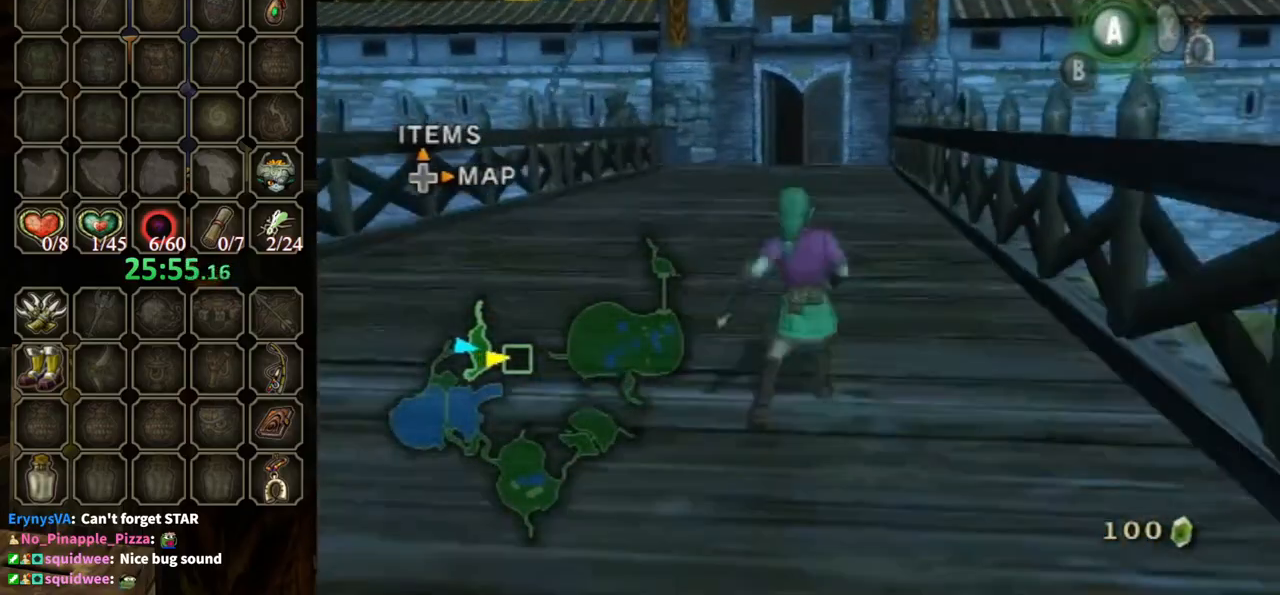
{"buttons": [], "left_stick": "up", "right_stick": "center", "events": [[67, "A", "up"], [167, "A", "down"], [233, "A", "up"]]}
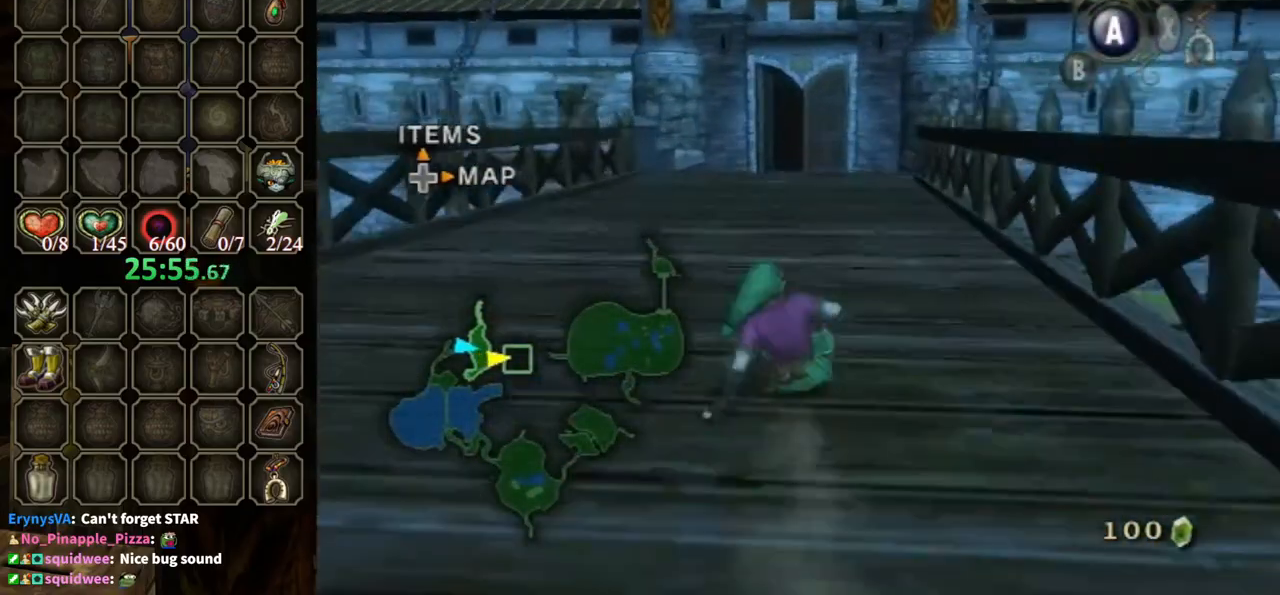
{"buttons": [], "left_stick": "up", "right_stick": "center", "events": [[200, "A", "down"], [267, "A", "up"], [367, "A", "down"], [400, "A", "up"]]}
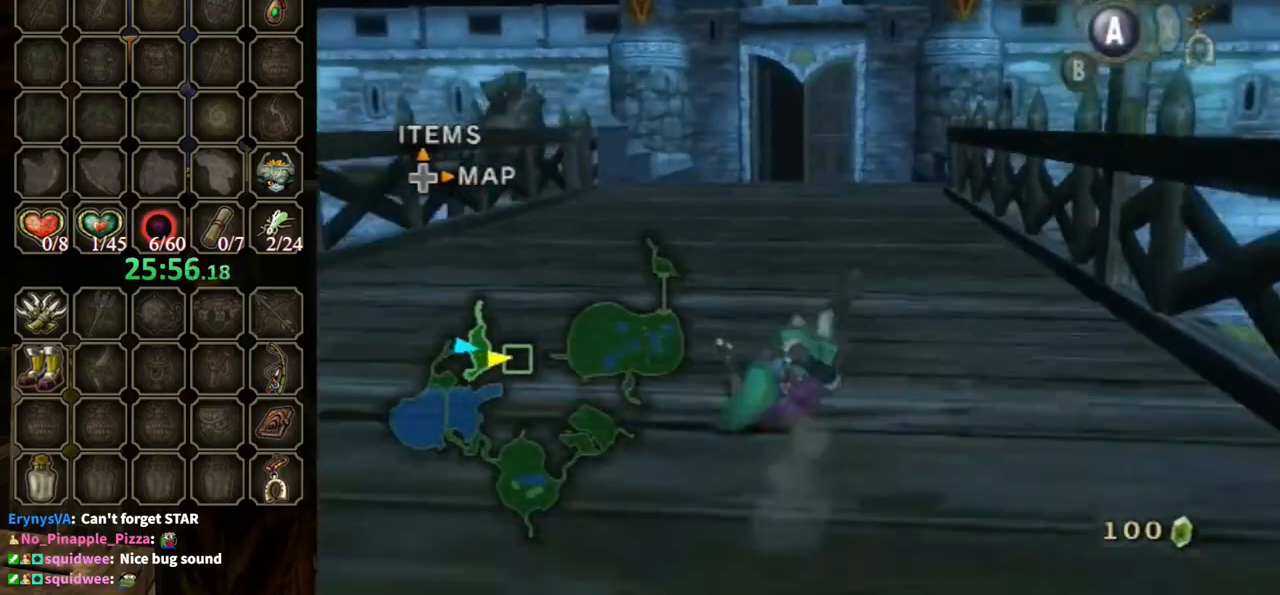
{"buttons": [], "left_stick": "up", "right_stick": "center", "events": []}
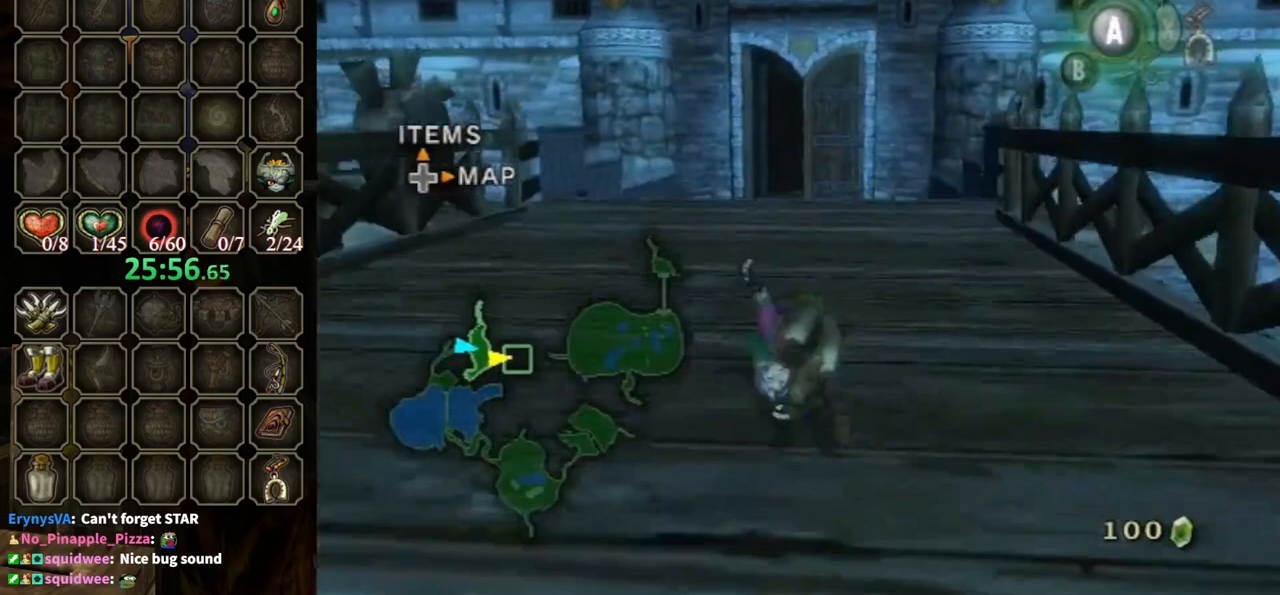
{"buttons": [], "left_stick": "up", "right_stick": "center", "events": [[33, "A", "down"], [100, "A", "up"], [167, "left_stick", "center"], [367, "left_stick", "up"]]}
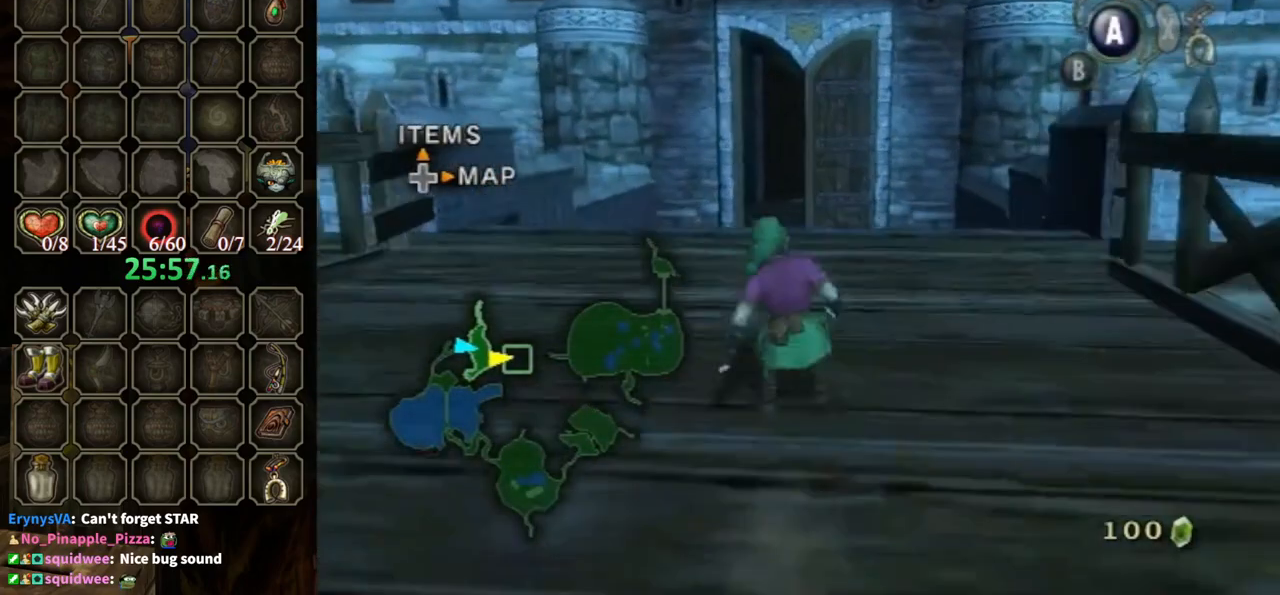
{"buttons": [], "left_stick": "up", "right_stick": "center", "events": [[133, "A", "down"], [500, "A", "up"]]}
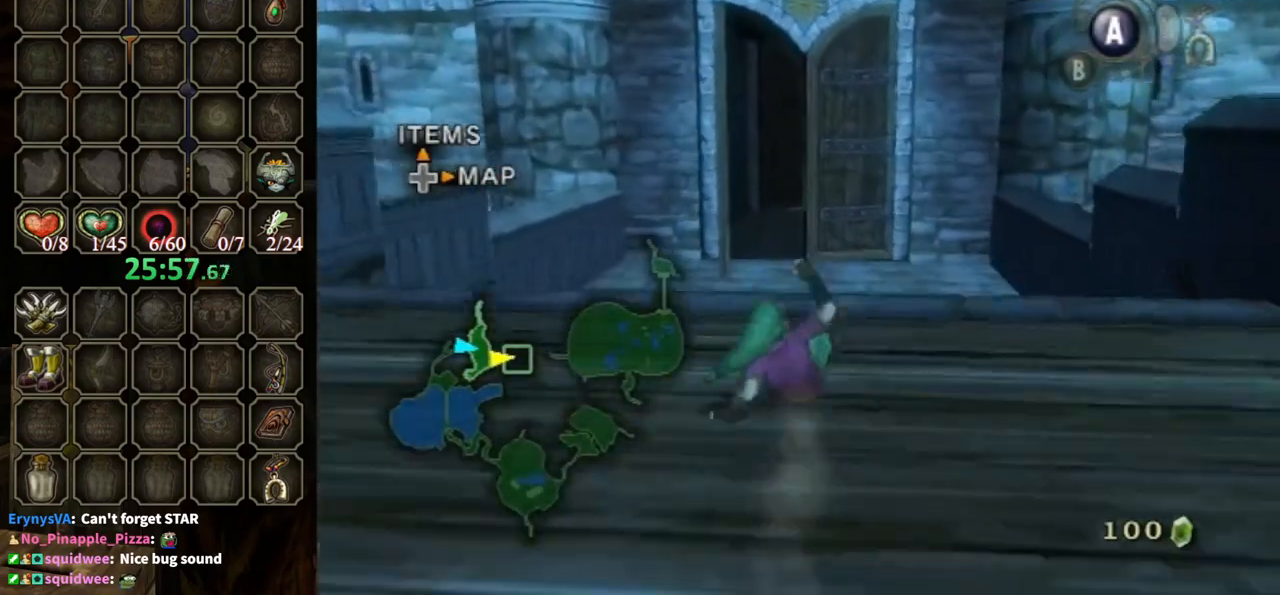
{"buttons": ["A"], "left_stick": "up", "right_stick": "center", "events": [[367, "A", "down"]]}
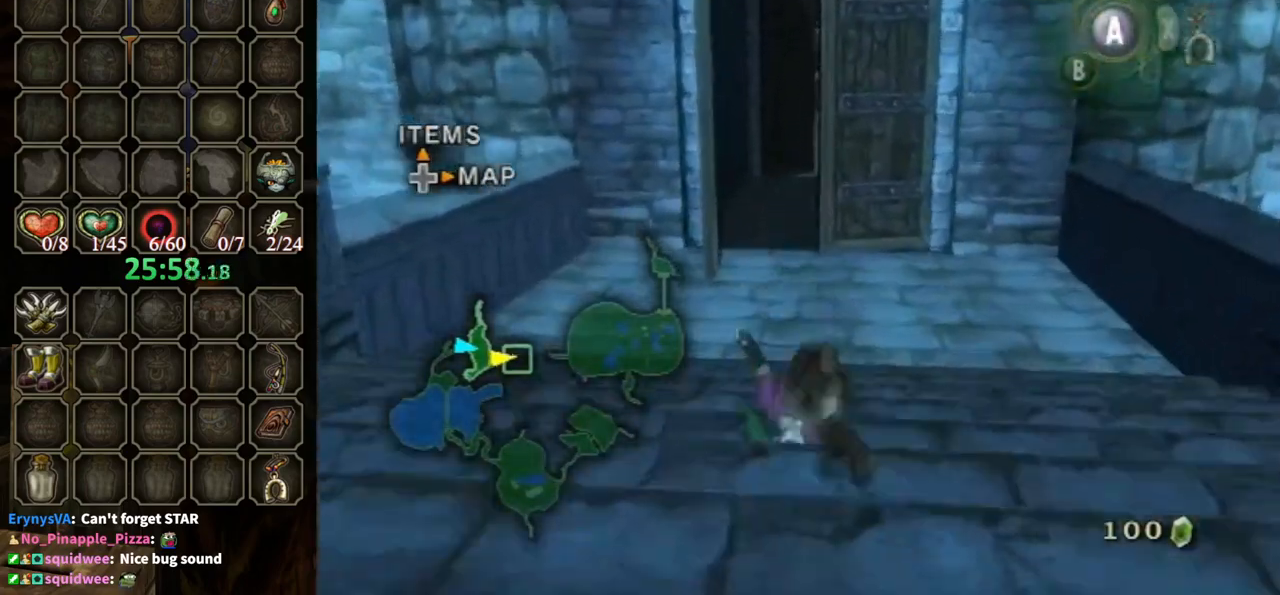
{"buttons": [], "left_stick": "up", "right_stick": "center", "events": [[300, "A", "up"]]}
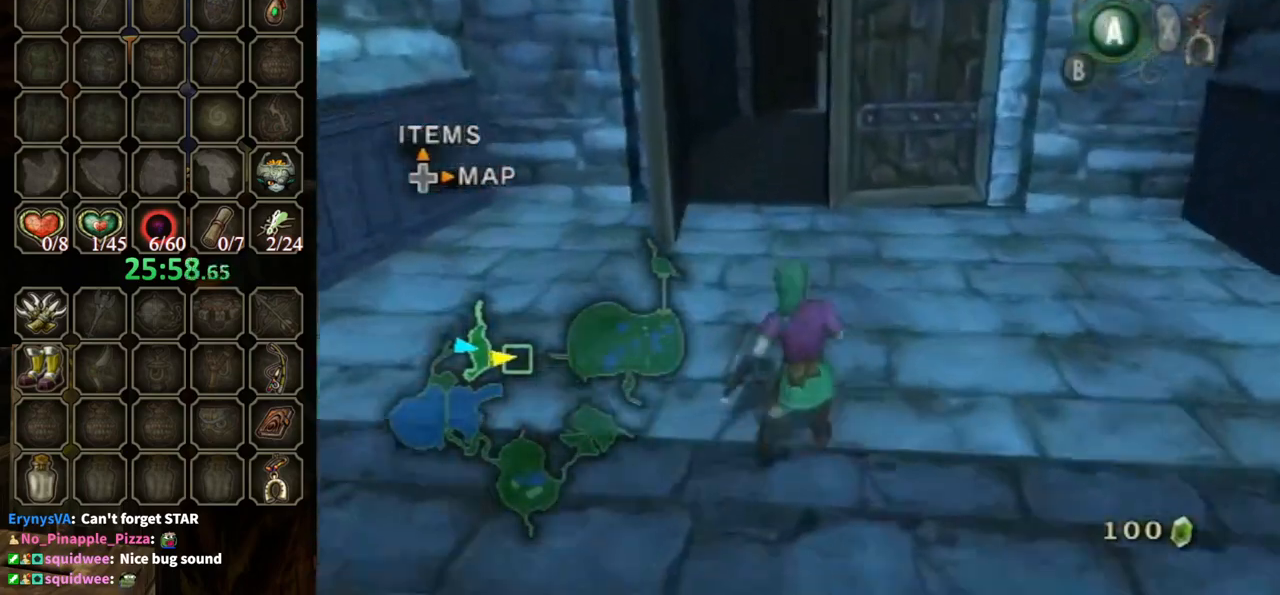
{"buttons": [], "left_stick": "up", "right_stick": "center", "events": [[33, "A", "down"], [500, "A", "up"]]}
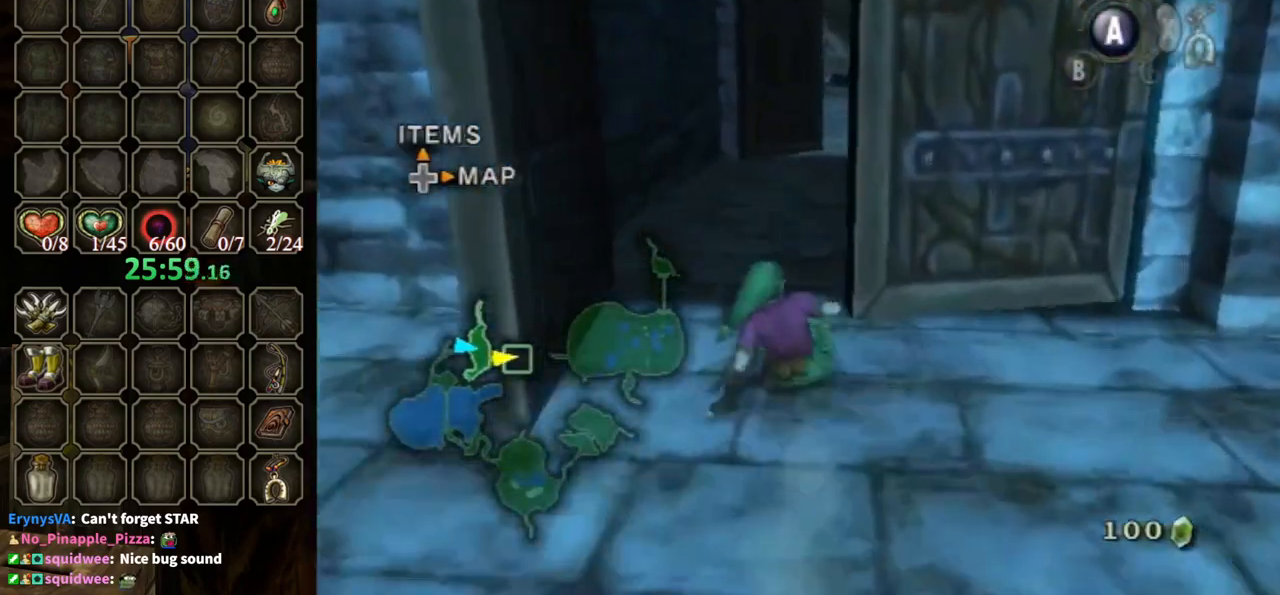
{"buttons": ["A"], "left_stick": "up", "right_stick": "center", "events": [[200, "A", "down"]]}
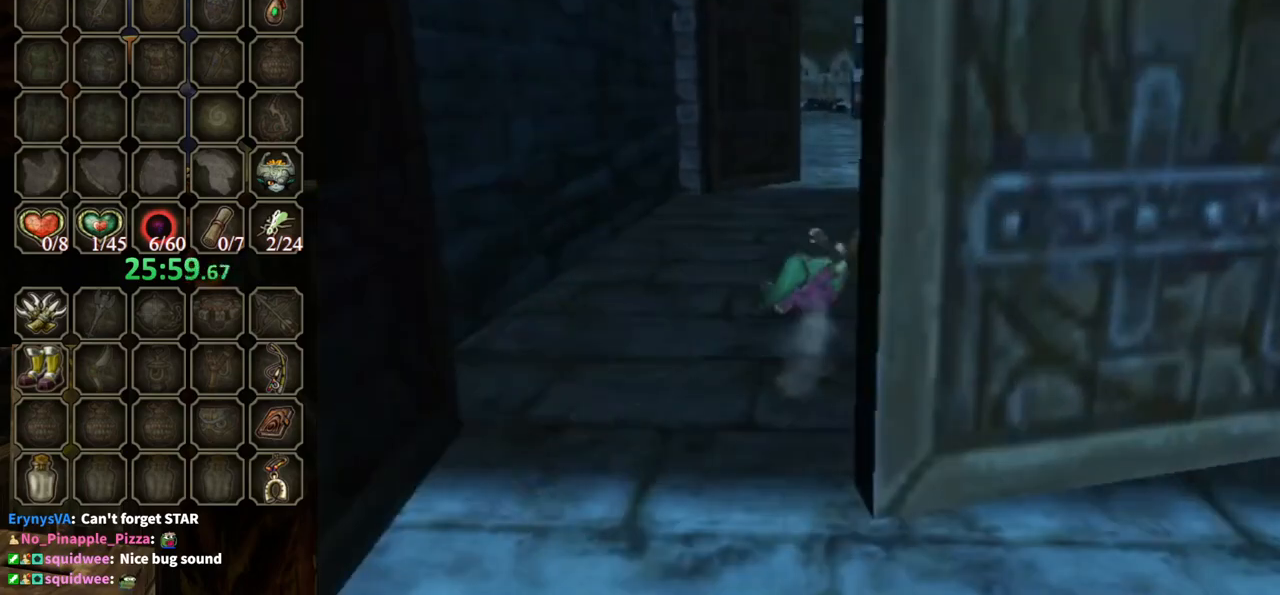
{"buttons": [], "left_stick": "center", "right_stick": "center", "events": [[400, "A", "up"], [400, "left_stick", "center"]]}
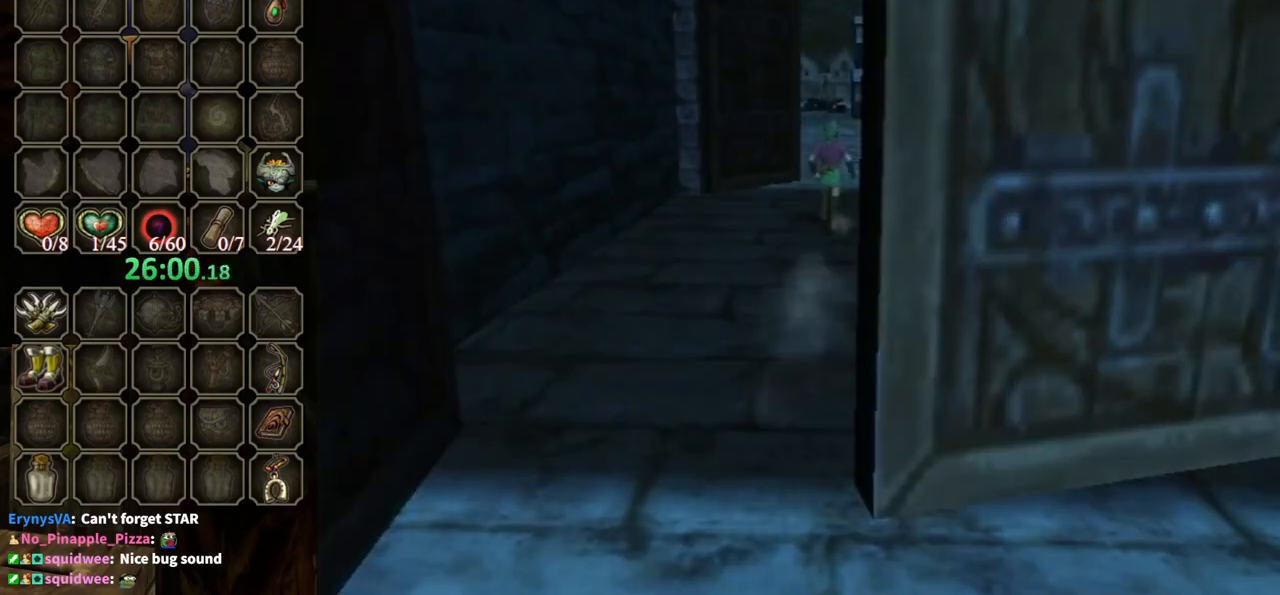
{"buttons": [], "left_stick": "center", "right_stick": "center", "events": []}
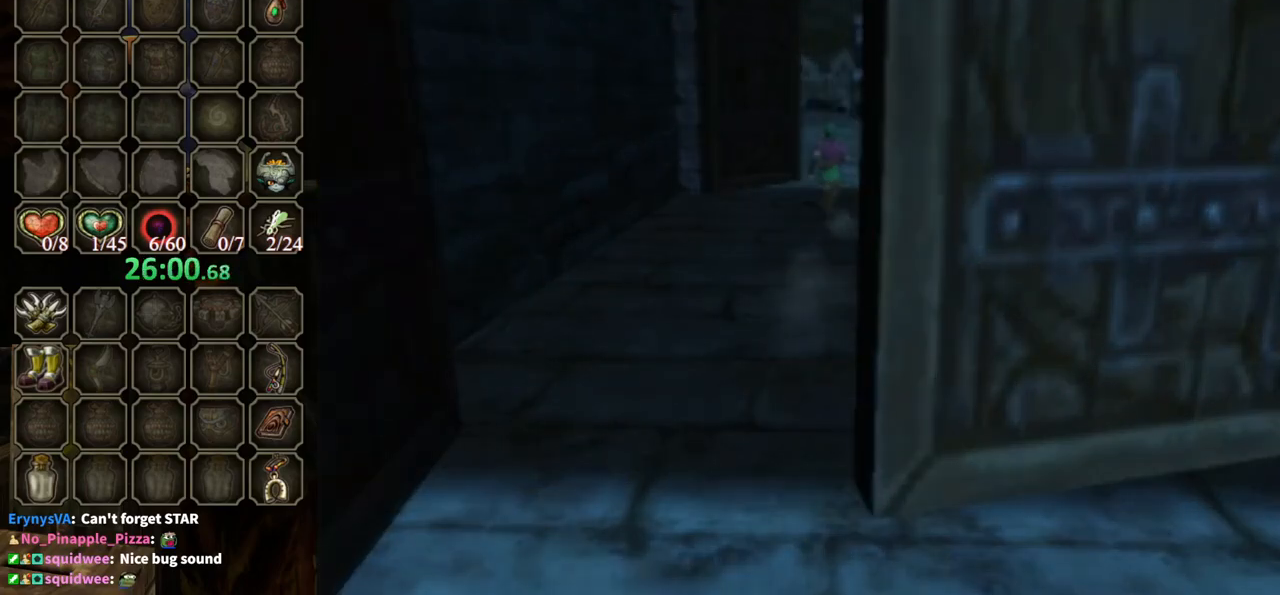
{"buttons": [], "left_stick": "center", "right_stick": "center", "events": []}
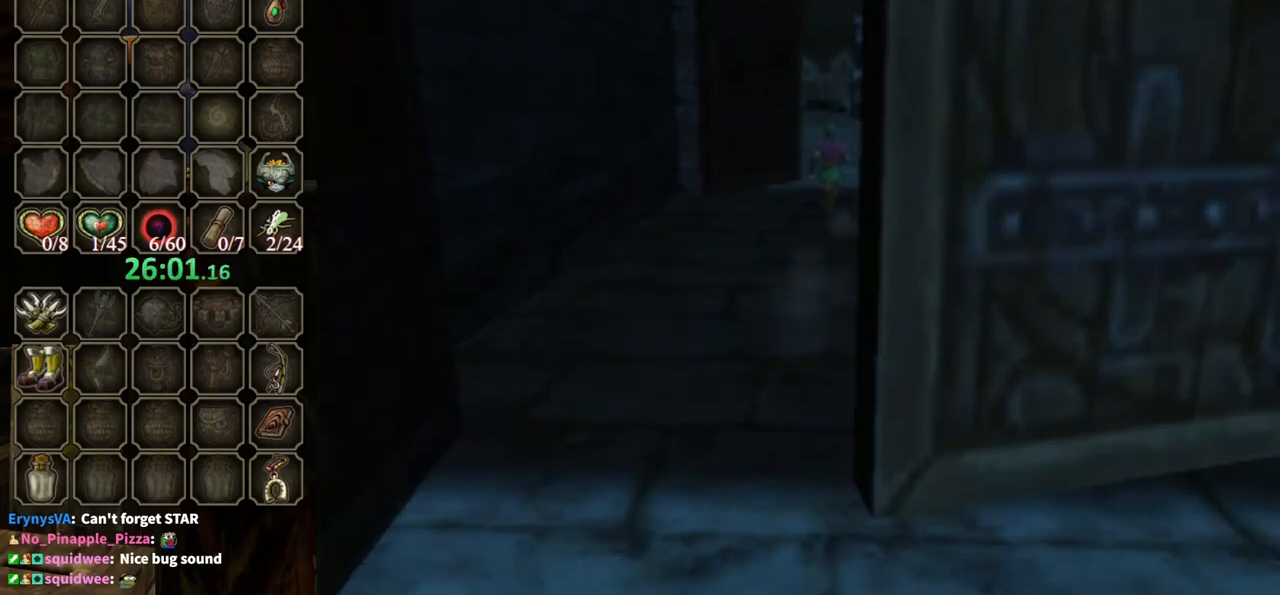
{"buttons": [], "left_stick": "center", "right_stick": "center", "events": []}
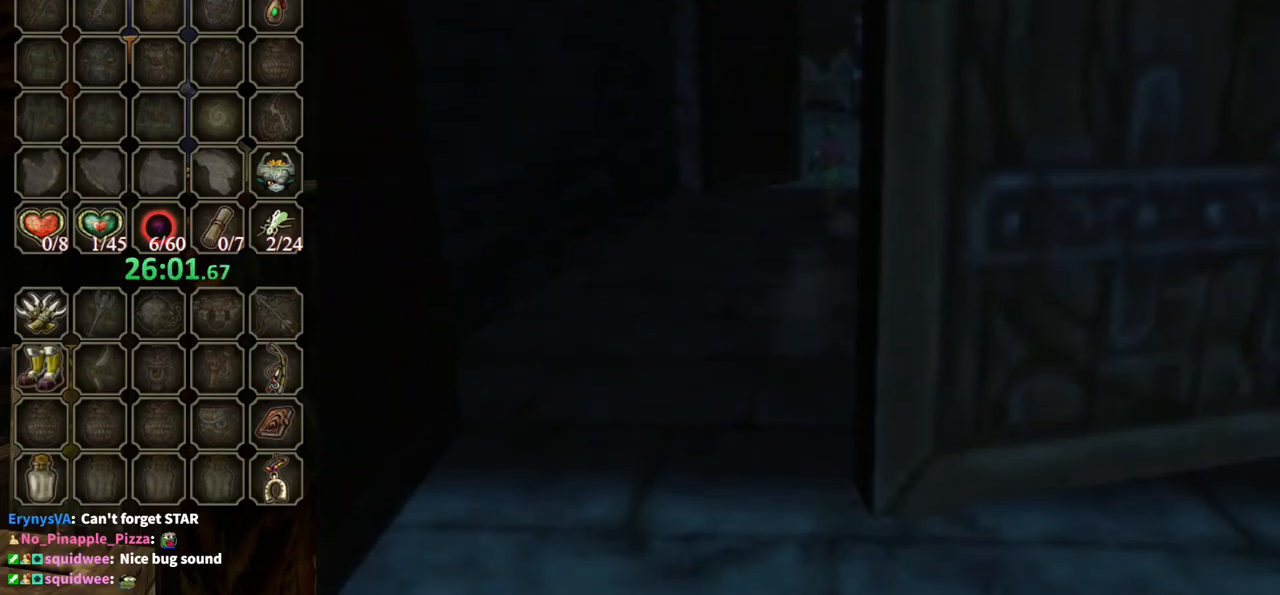
{"buttons": [], "left_stick": "center", "right_stick": "center", "events": []}
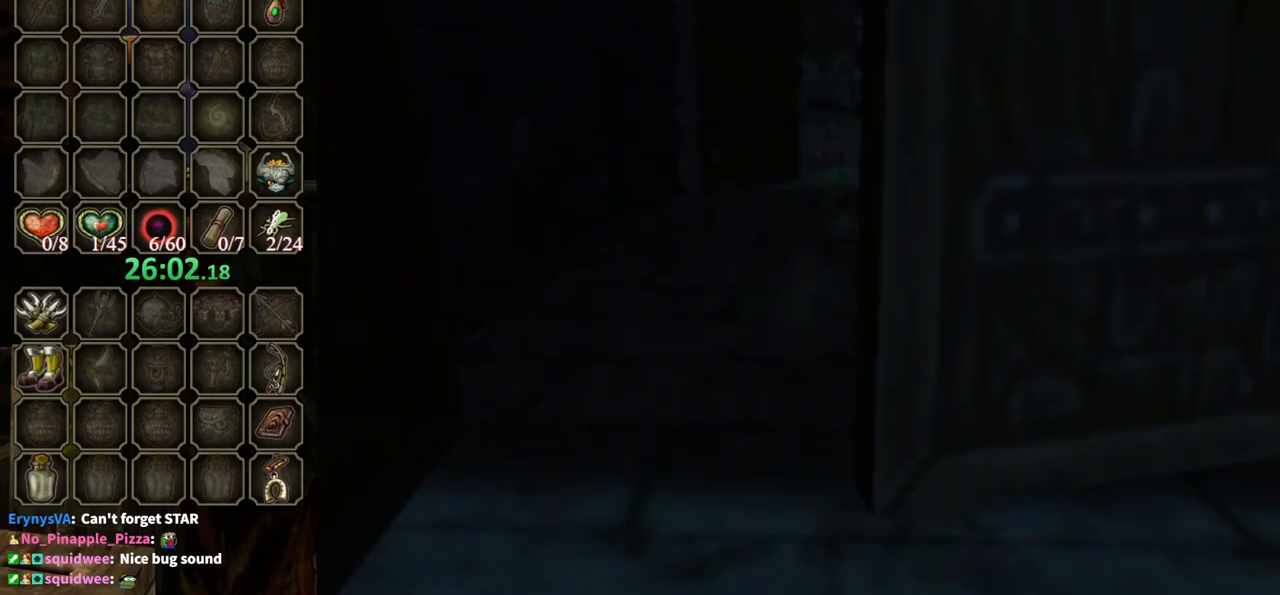
{"buttons": [], "left_stick": "center", "right_stick": "center", "events": []}
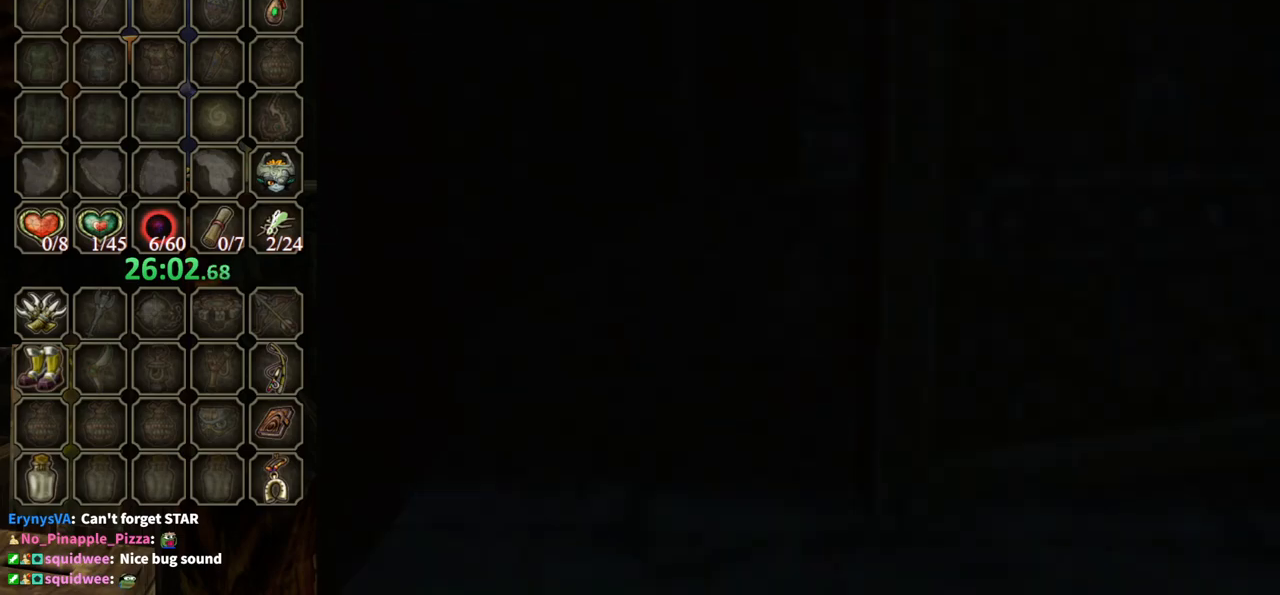
{"buttons": [], "left_stick": "center", "right_stick": "center", "events": []}
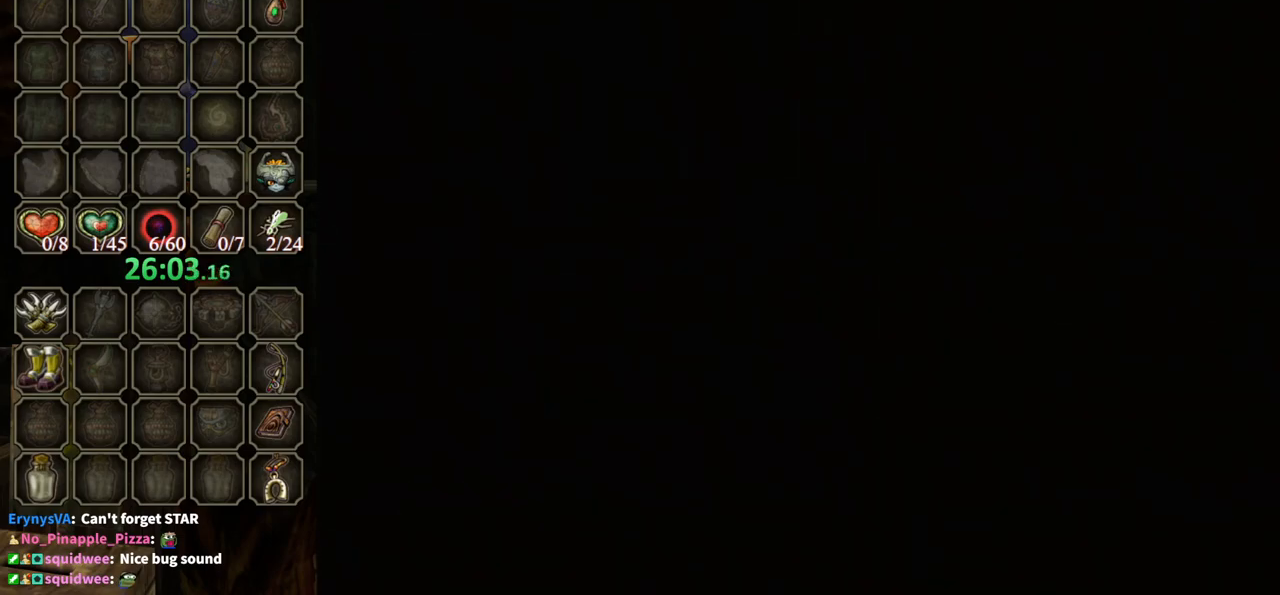
{"buttons": [], "left_stick": "center", "right_stick": "center", "events": []}
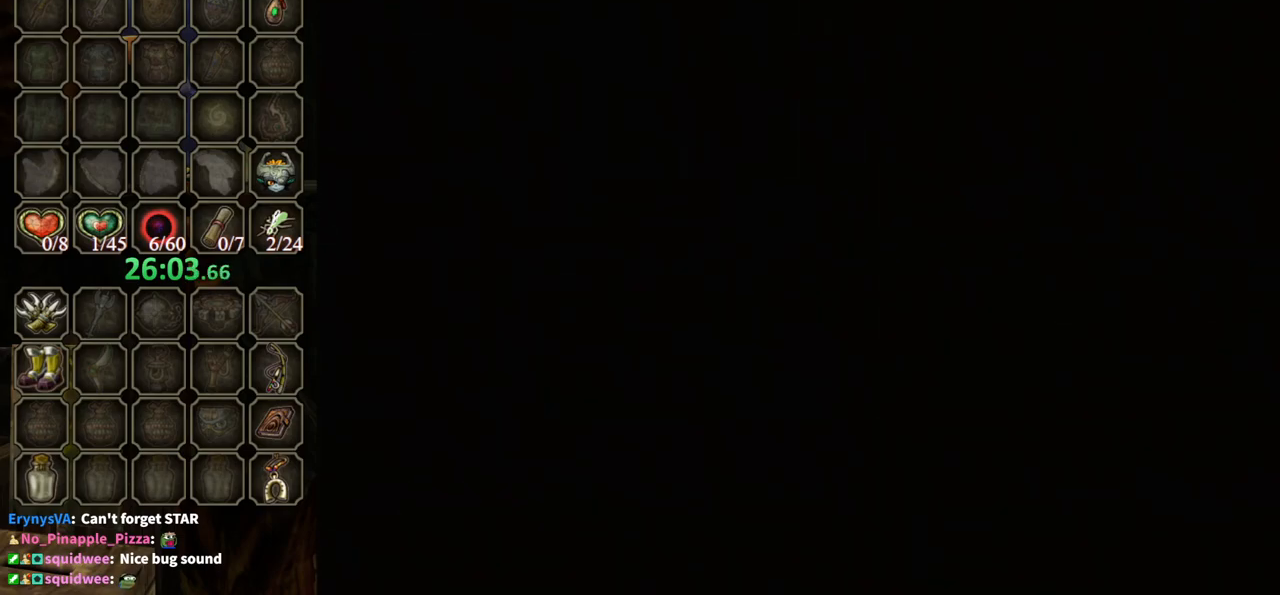
{"buttons": [], "left_stick": "up-right", "right_stick": "center", "events": [[367, "left_stick", "up-right"]]}
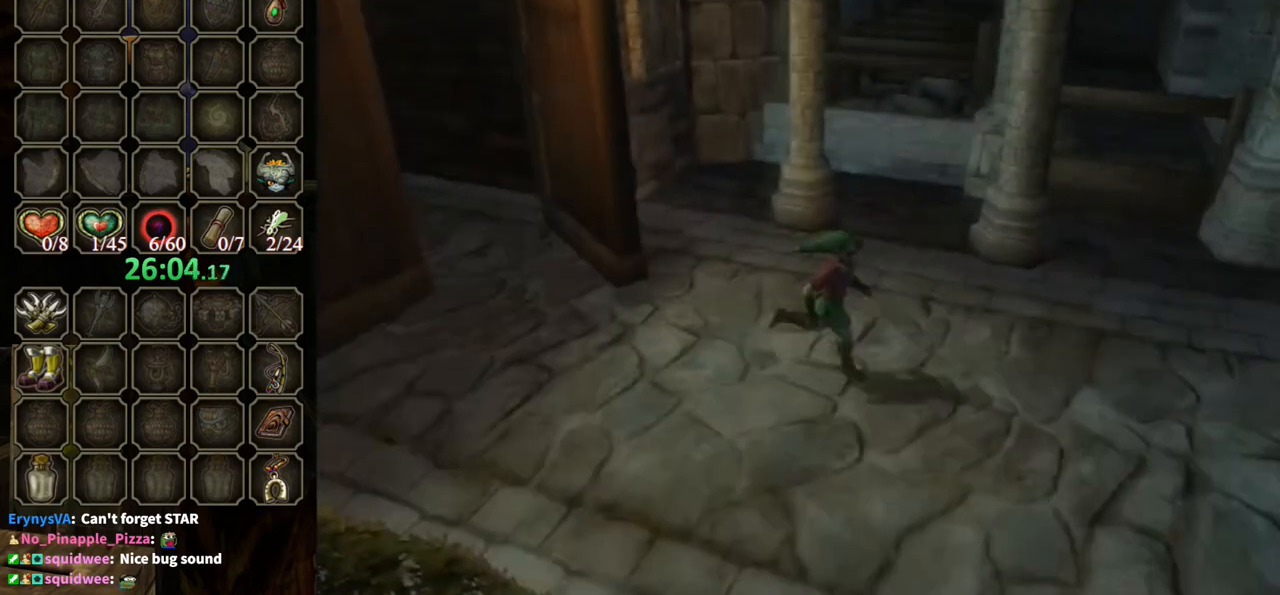
{"buttons": [], "left_stick": "right", "right_stick": "center", "events": [[267, "left_stick", "right"]]}
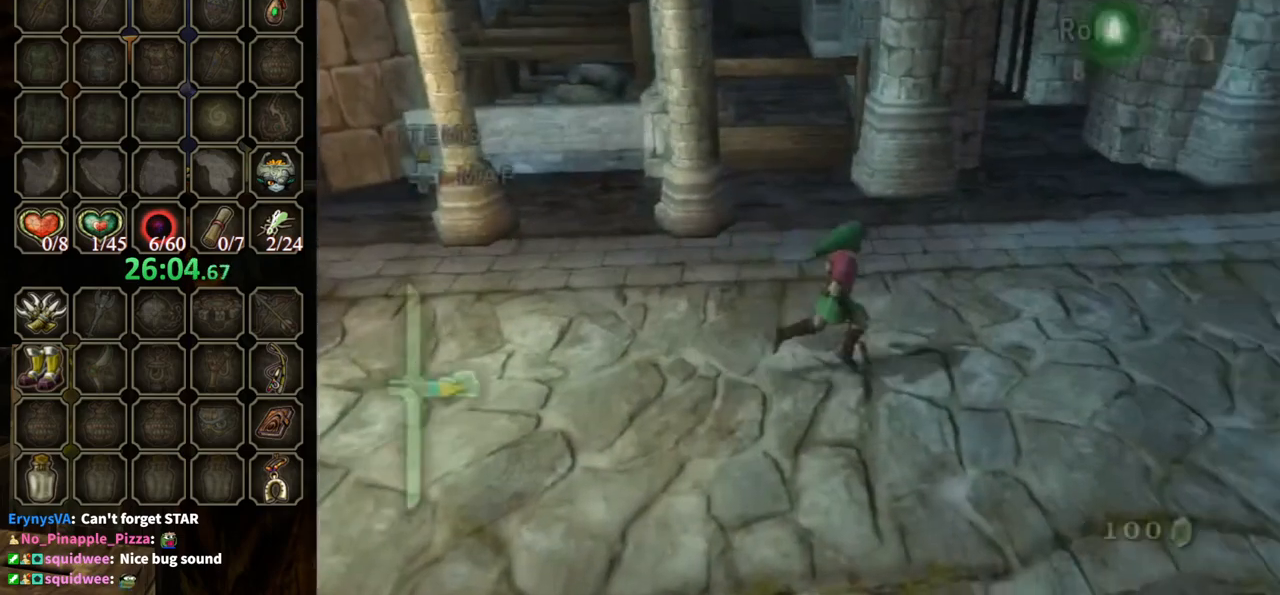
{"buttons": [], "left_stick": "up-right", "right_stick": "center", "events": [[100, "A", "down"], [167, "left_stick", "up-right"], [200, "A", "up"]]}
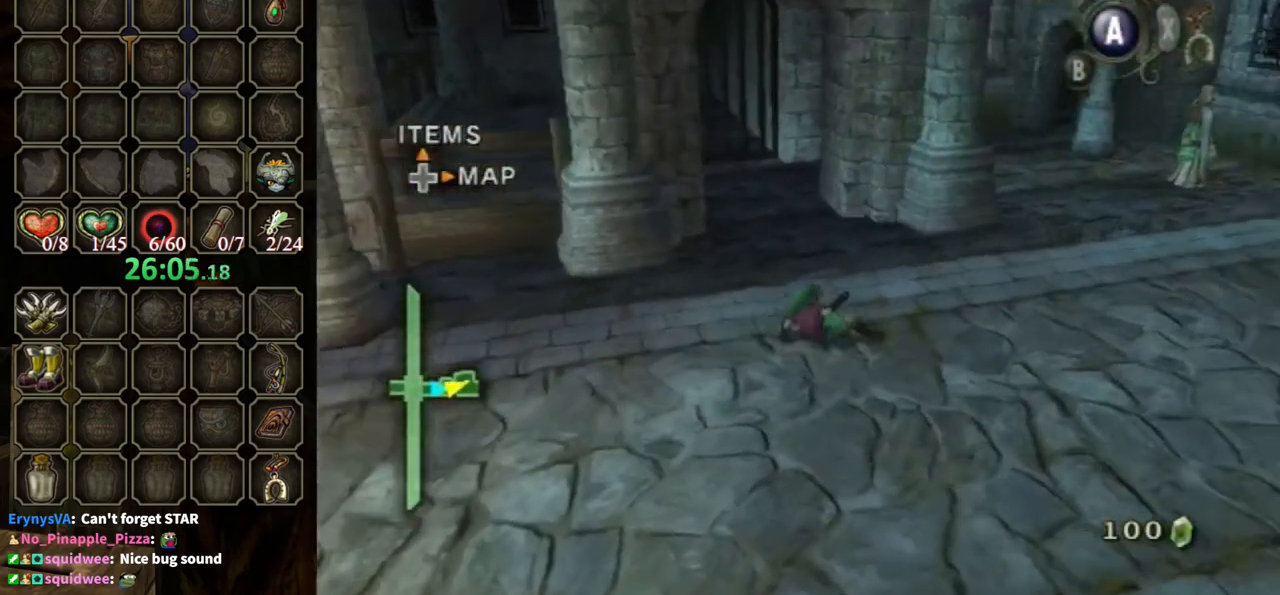
{"buttons": [], "left_stick": "up-right", "right_stick": "center", "events": [[300, "A", "down"], [433, "A", "up"]]}
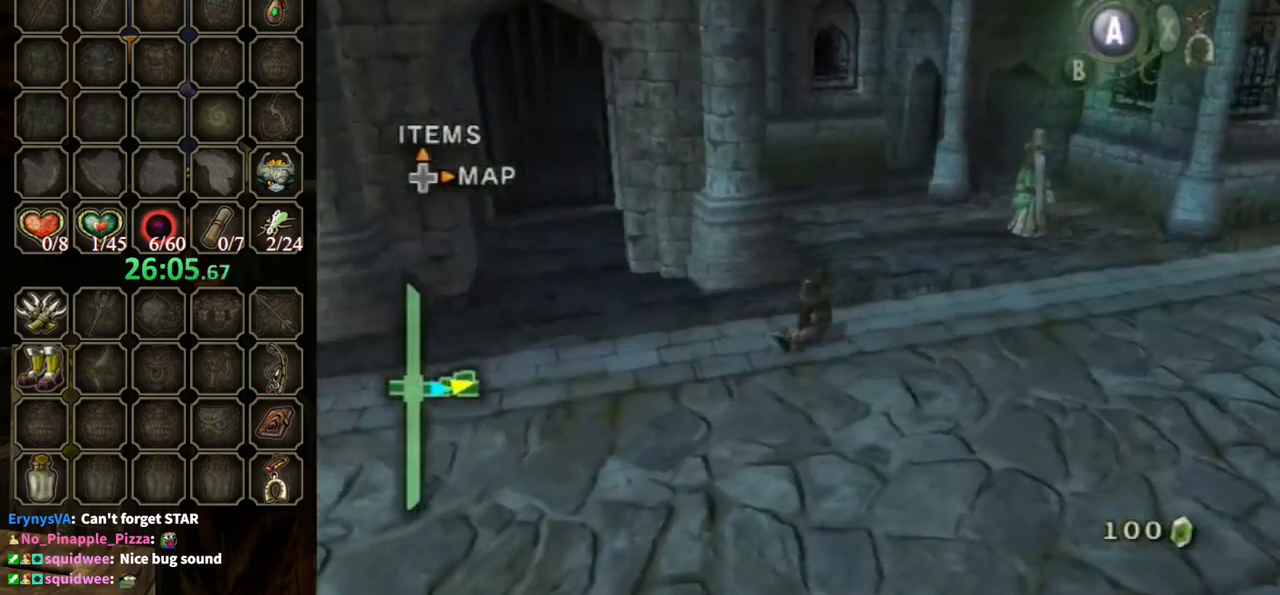
{"buttons": [], "left_stick": "up-right", "right_stick": "center", "events": []}
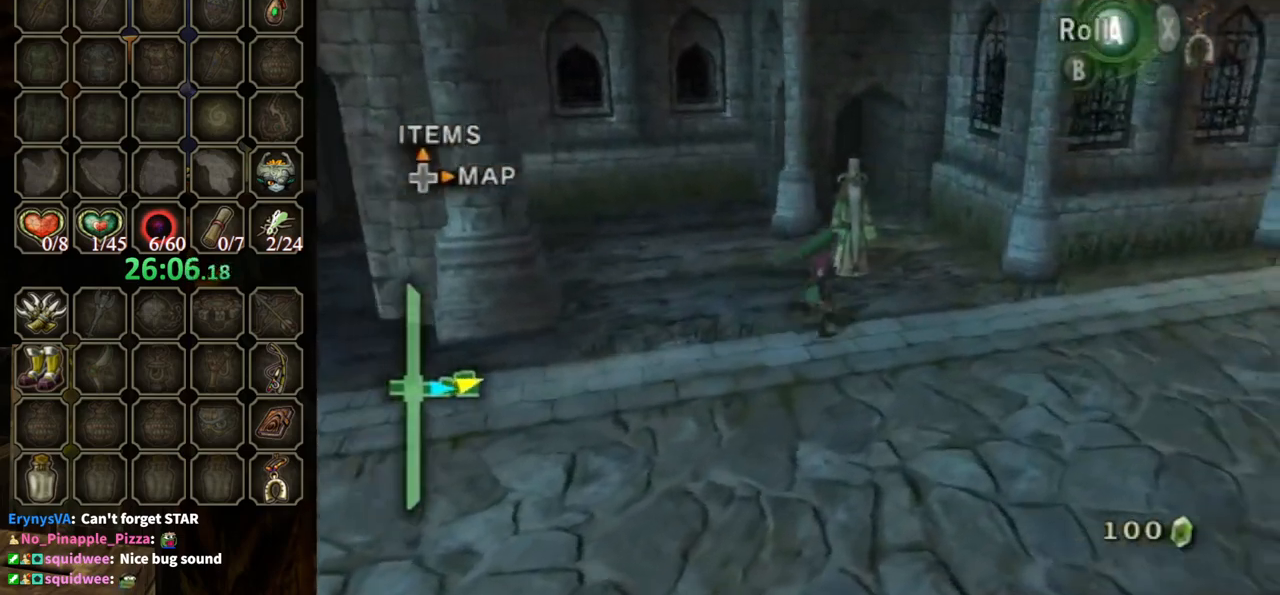
{"buttons": ["B"], "left_stick": "center", "right_stick": "center", "events": [[167, "left_stick", "up"], [267, "L1", "down"], [267, "left_stick", "center"], [300, "A", "down"], [367, "L1", "up"], [400, "A", "up"], [500, "B", "down"]]}